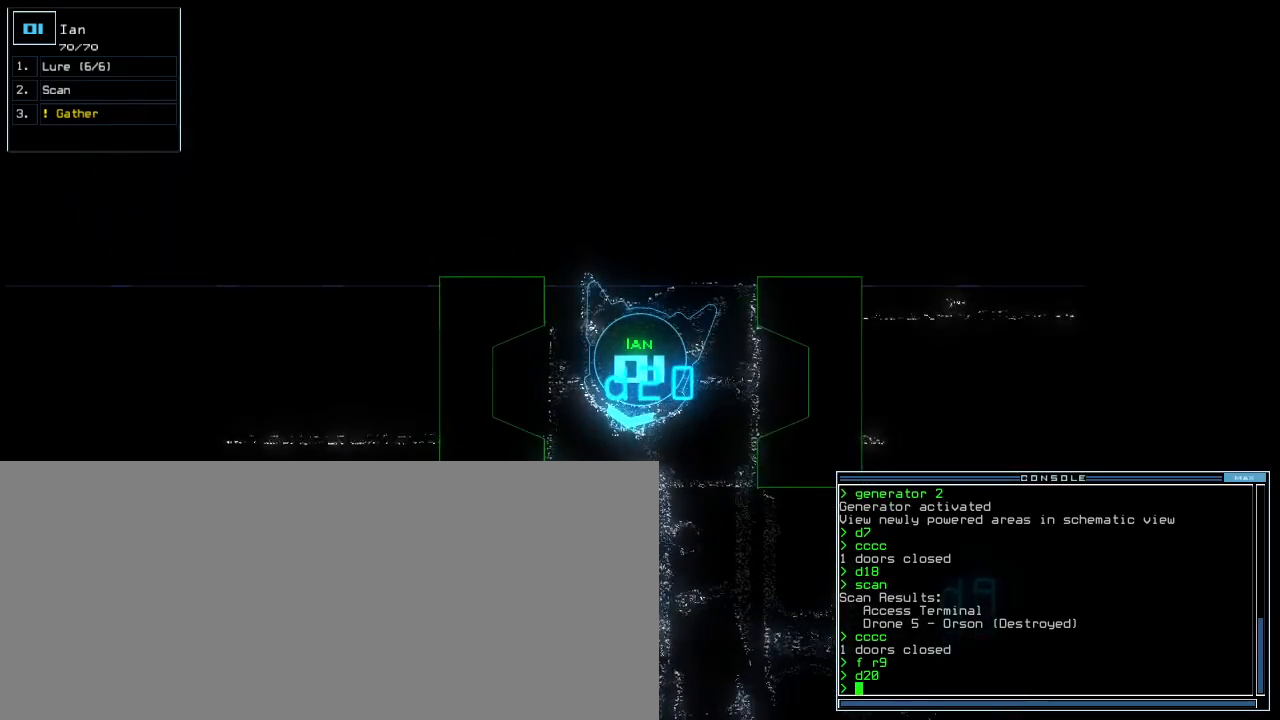
Gameplay with keyboard; each line is a JSON object with the keys held at the frame after it. "events" lists presses ("down") and releases ("up") of ".", "0", "1", "2", "3", "4", "5", "6", "7", "8", "9", "a", "b", "backspace", "c", "caps_lock", "comma", "ctrl_l", "ctrl_r", "d", "down", "equals", "escape", "f", "f5", "g", "h", "i", "j", "k", "l", "left", "m", "minus", "n", "o", "p", "quote", "r", "return", "right", "s", "semicolon", "shift_l", "shift_r", "space", "t", "tab", "tilde", "u", "up", "v", "w", "x", "y" and "z" between this image and that frame as [ms after this image, input, new state], when the widget could be followed in between. No other keys are recorded. Mouse input is not recorded. Not read: e other_keys q.
{"keys": [], "events": [[380, "s", "down"], [480, "s", "up"]]}
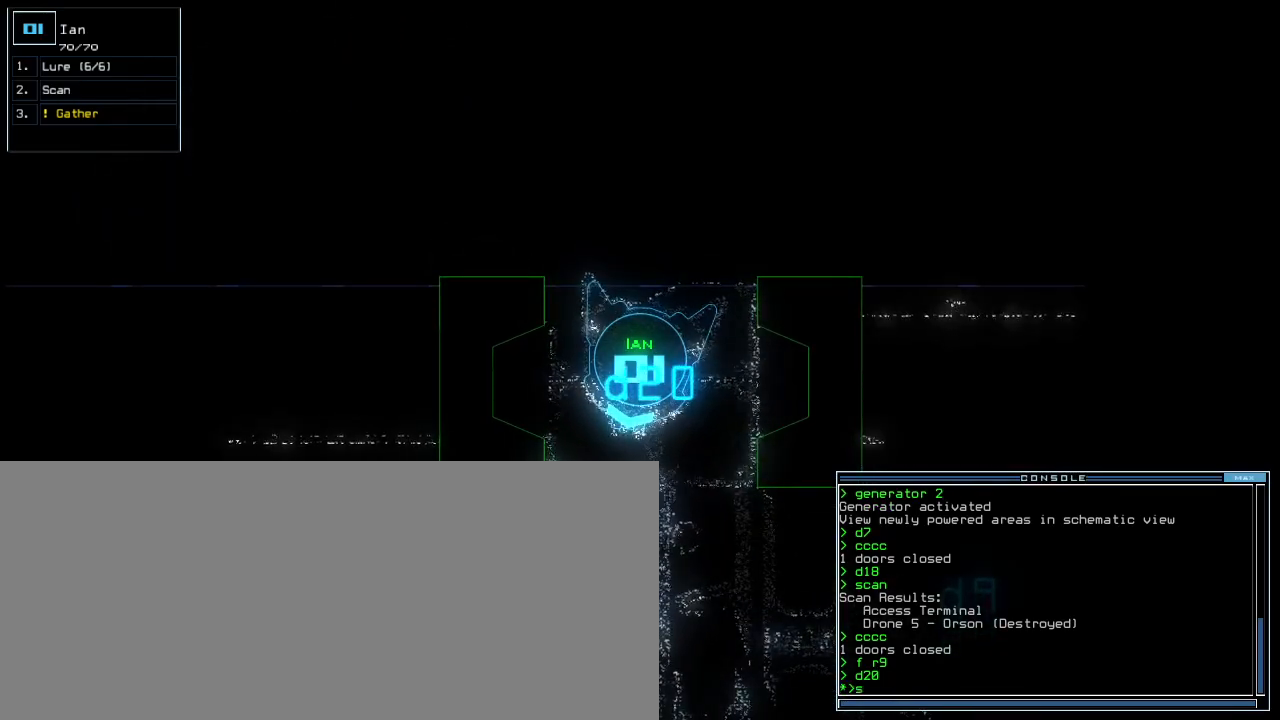
{"keys": [], "events": [[40, "c", "down"], [120, "c", "up"]]}
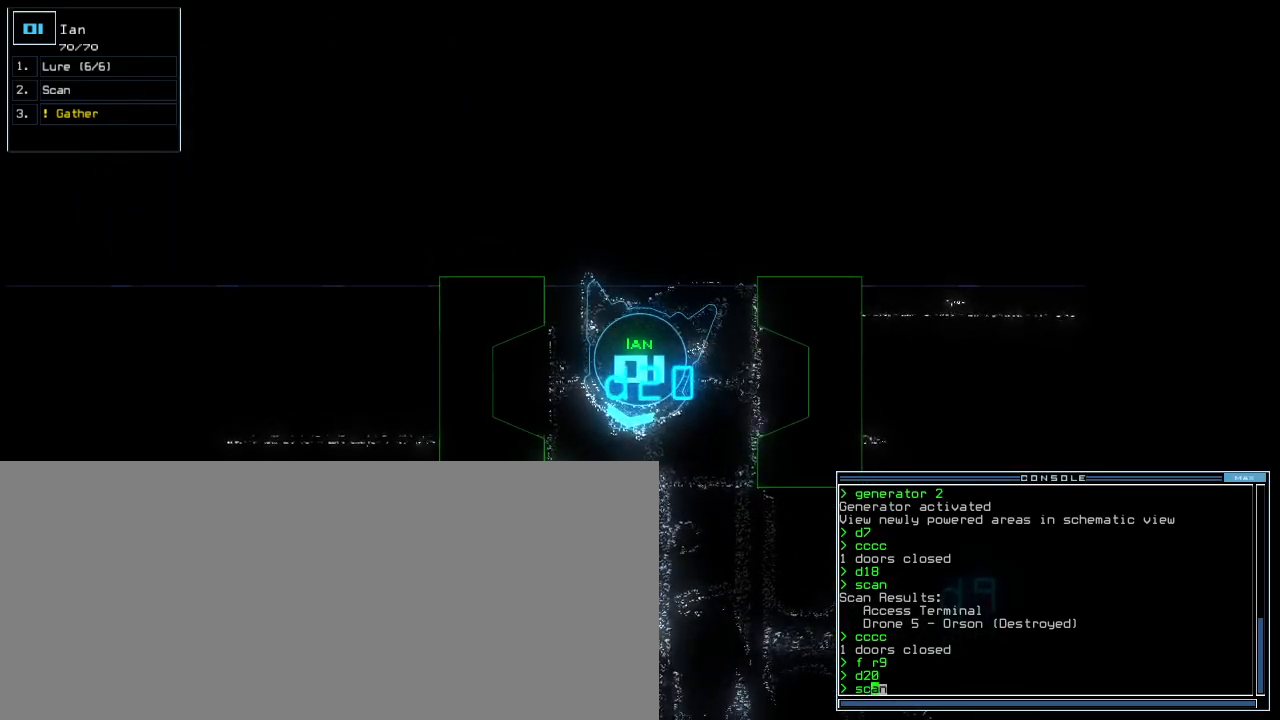
{"keys": ["left"], "events": [[140, "up", "down"], [200, "up", "up"], [480, "left", "down"]]}
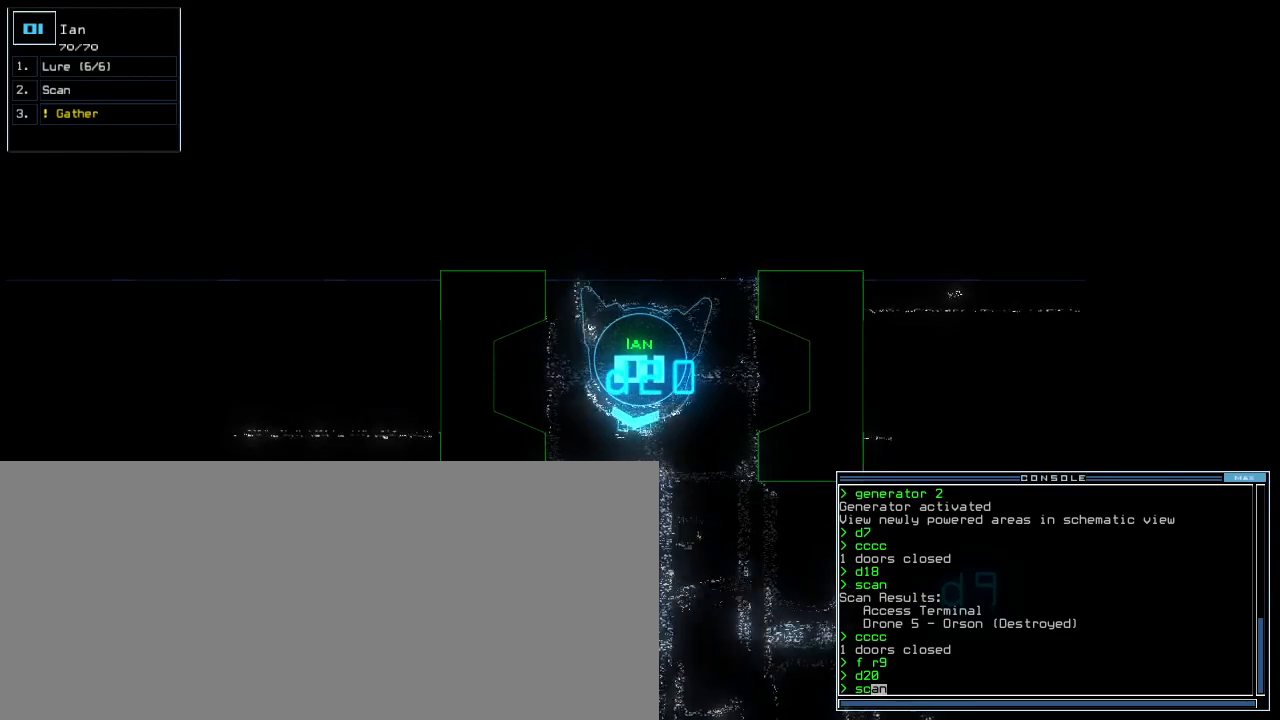
{"keys": ["up"], "events": [[40, "left", "up"], [300, "up", "down"]]}
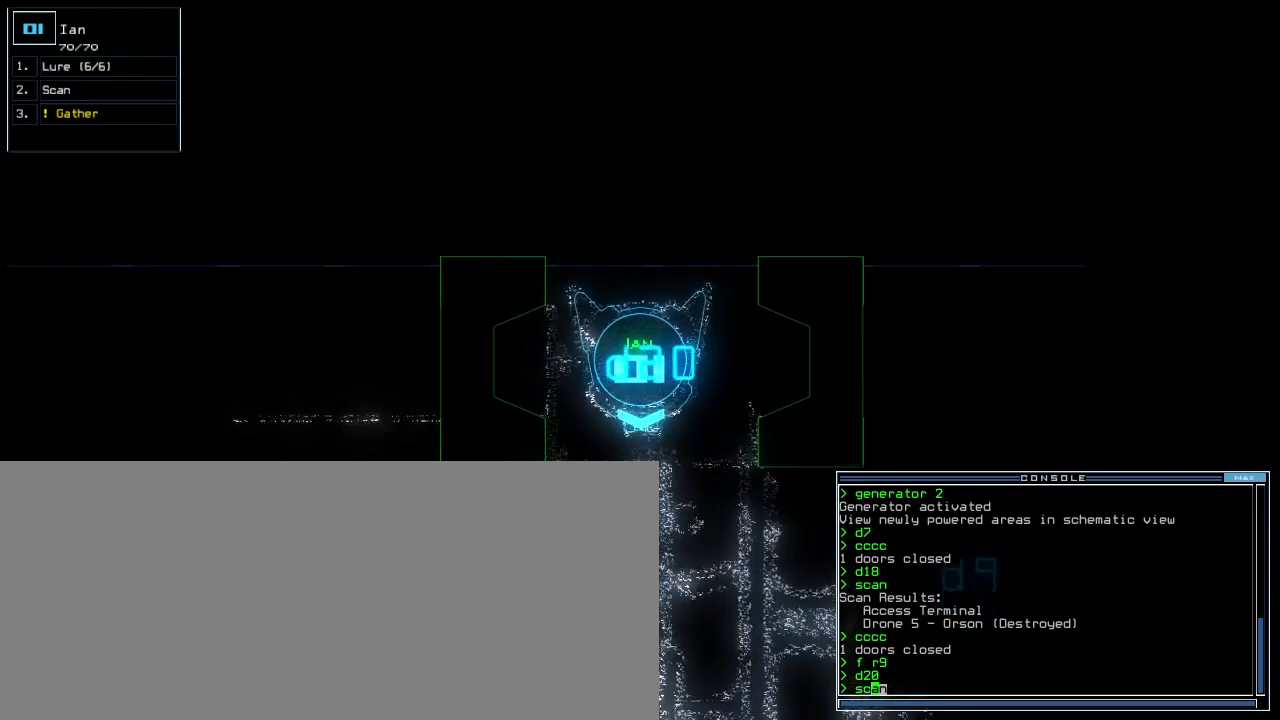
{"keys": [], "events": [[200, "up", "up"], [340, "return", "down"], [400, "return", "up"]]}
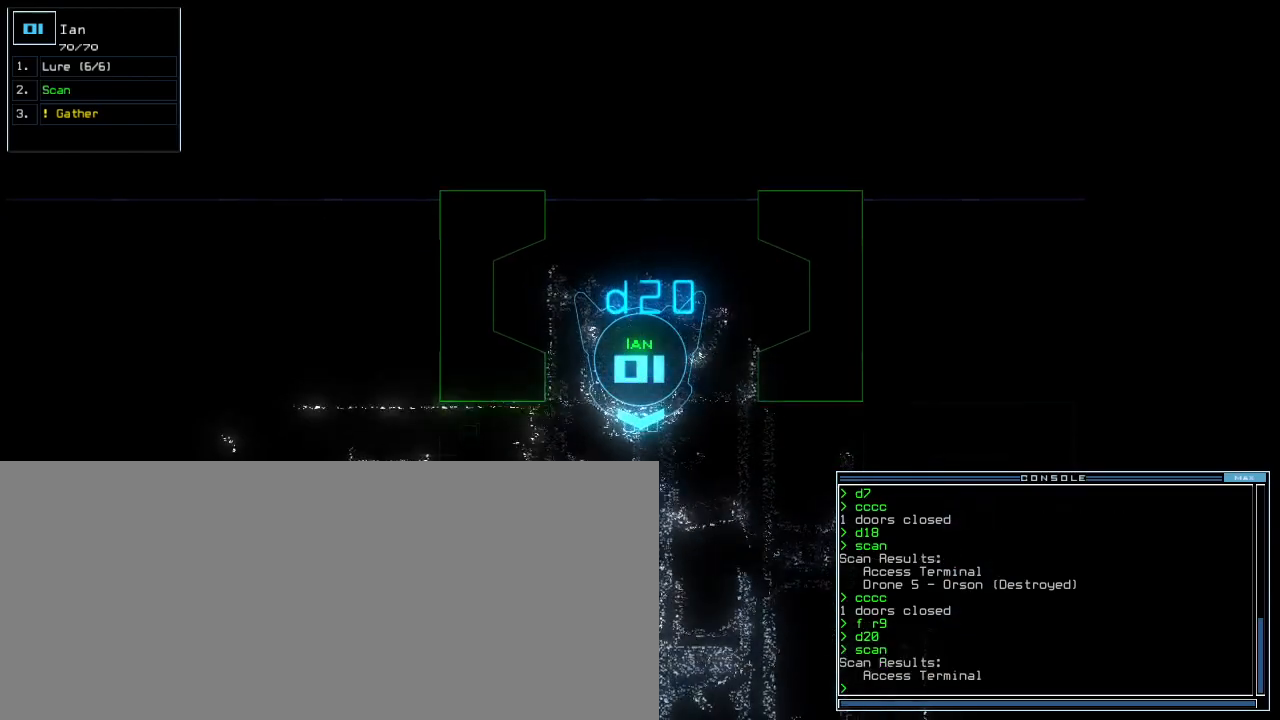
{"keys": [], "events": []}